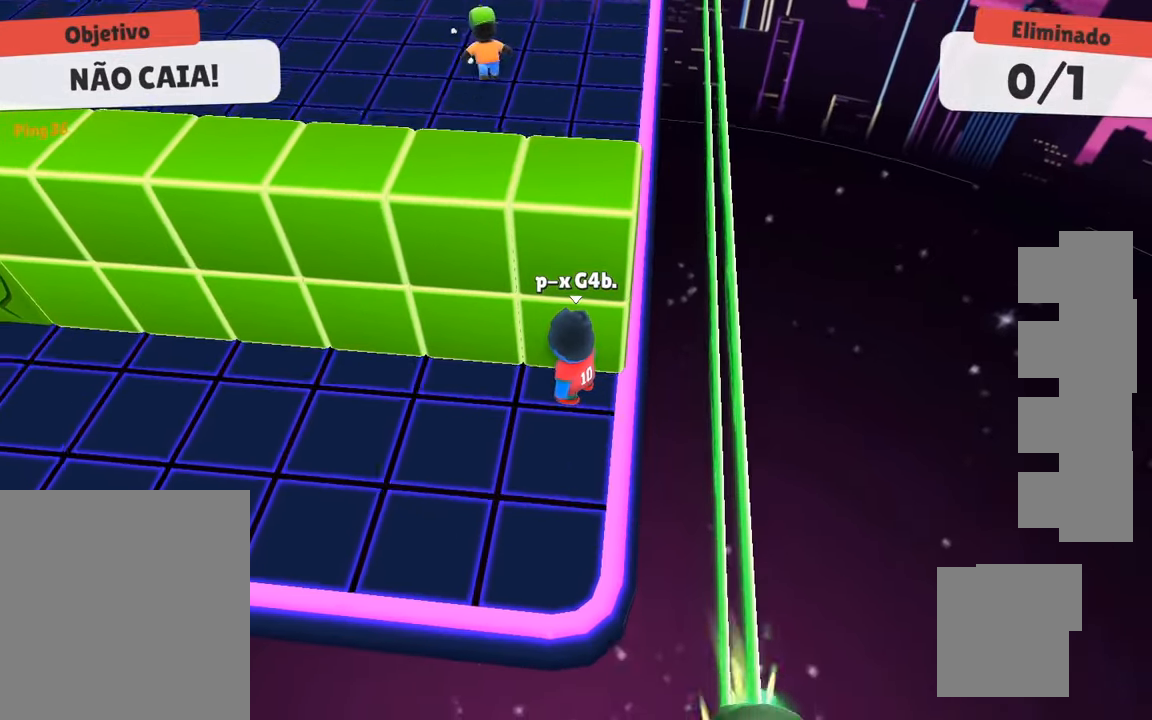
Gameplay with keyboard; each line is a JSON object with the keys held at the frame after it. "events" lists presses ("down") and releases ("up") of "a", "d", "s", "space" and "w" between this image and that frame as [ms after this image, input, new state], when the widget could be followed in between. No other keys are recorded. Mouse input is not recorded.
{"keys": [], "events": []}
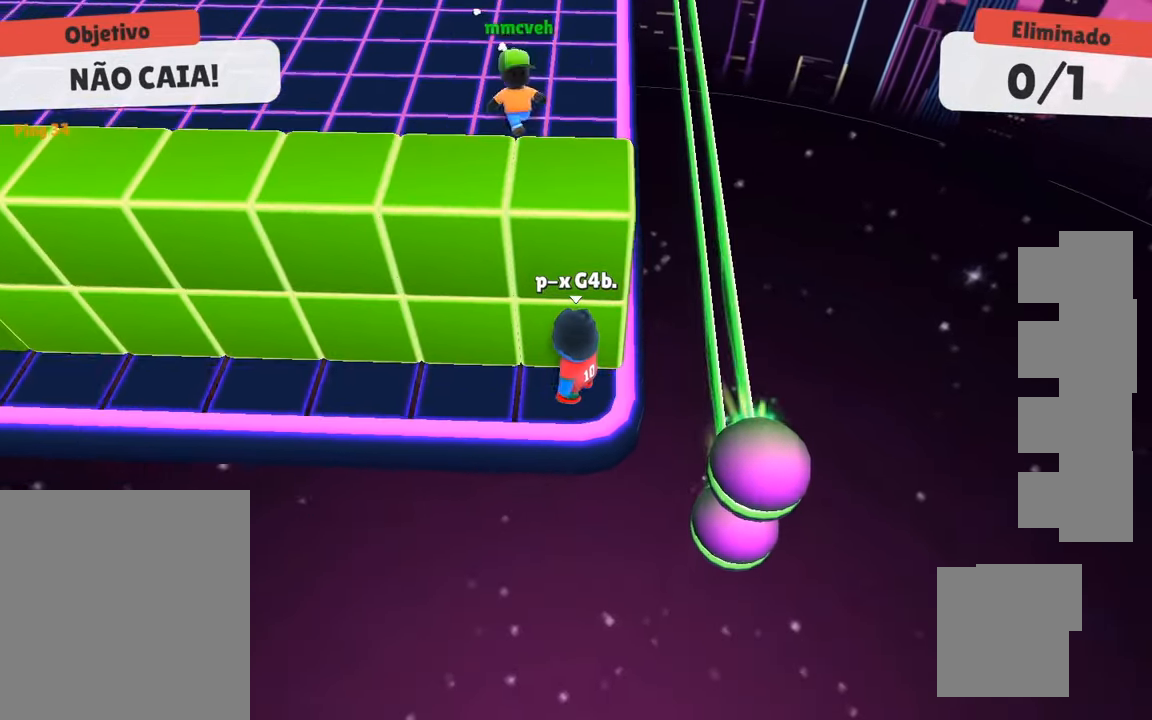
{"keys": ["a"], "events": [[100, "a", "down"], [283, "space", "down"], [467, "space", "up"]]}
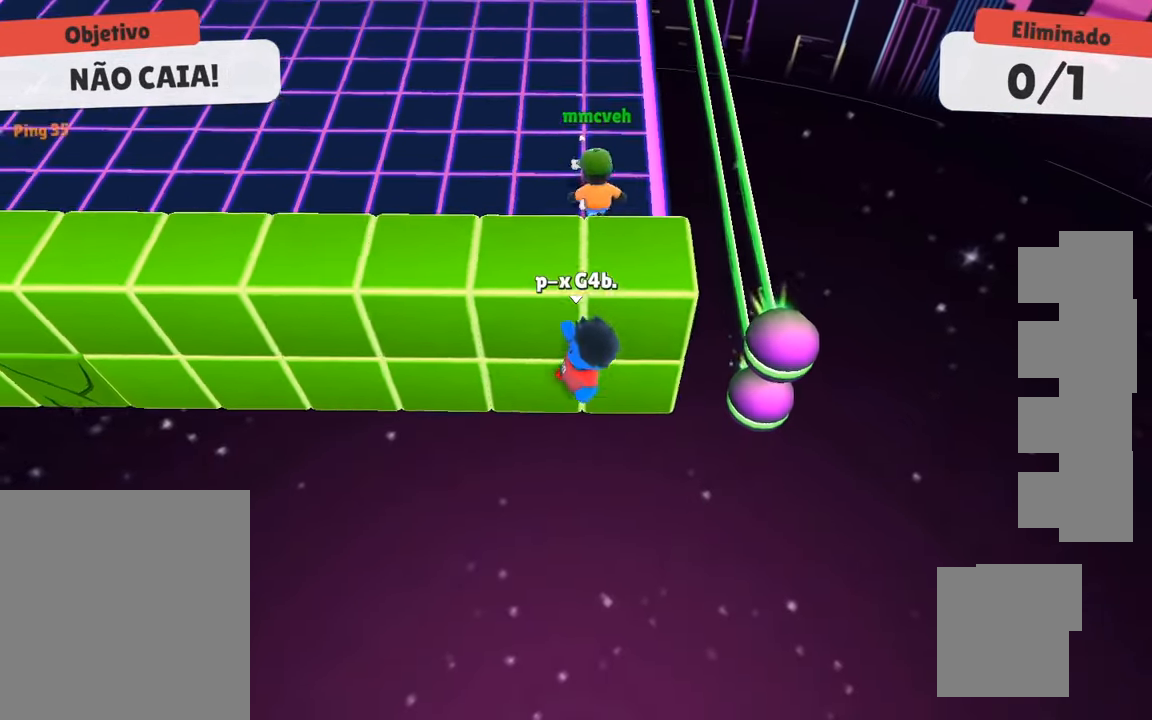
{"keys": ["space", "w"], "events": [[17, "s", "down"], [100, "a", "up"], [433, "s", "up"], [483, "space", "down"], [483, "w", "down"]]}
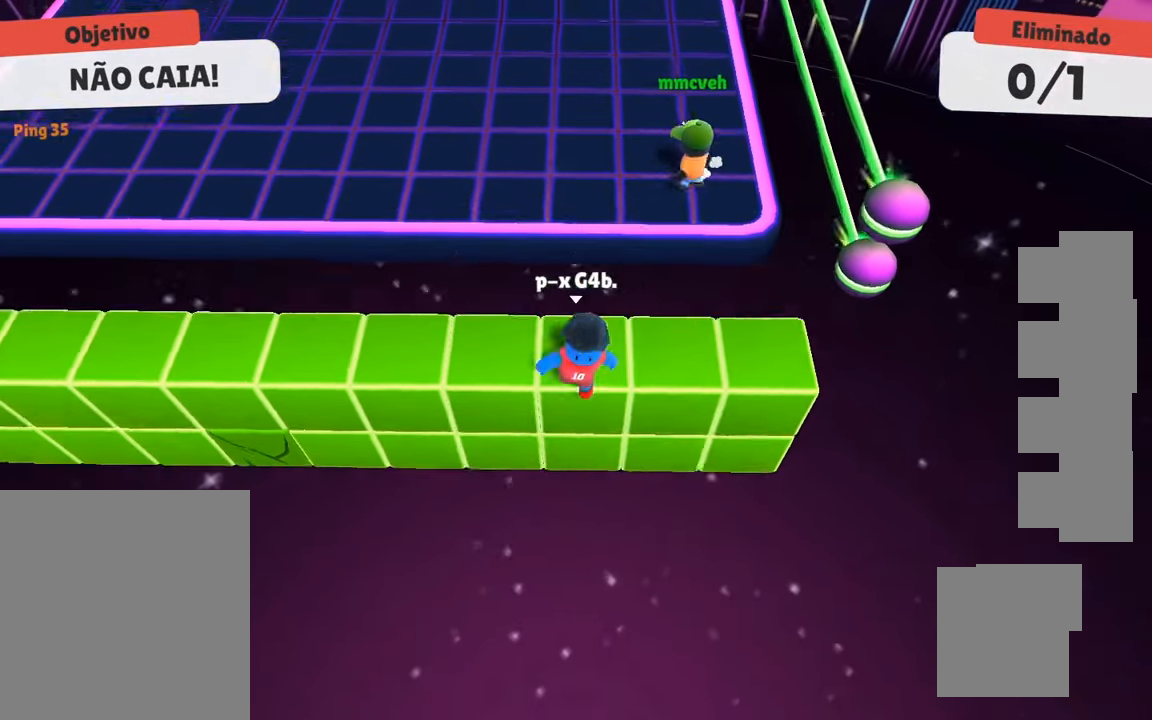
{"keys": ["w"], "events": [[117, "space", "up"]]}
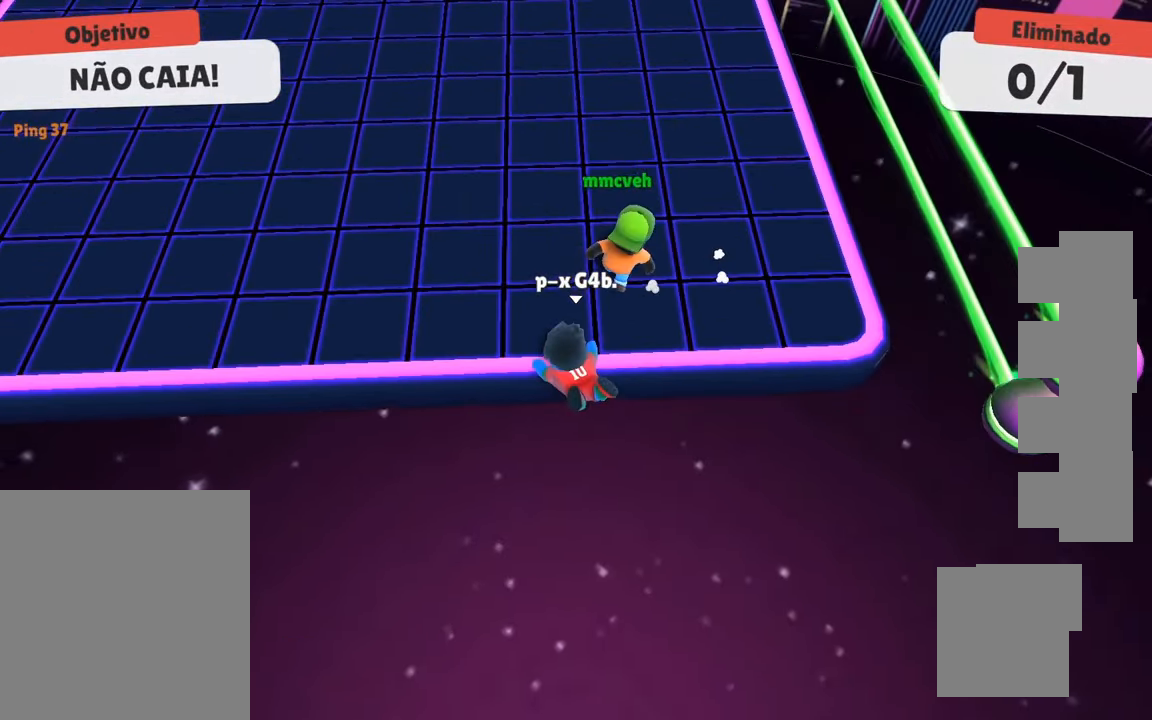
{"keys": ["w"], "events": [[50, "space", "down"], [150, "space", "up"]]}
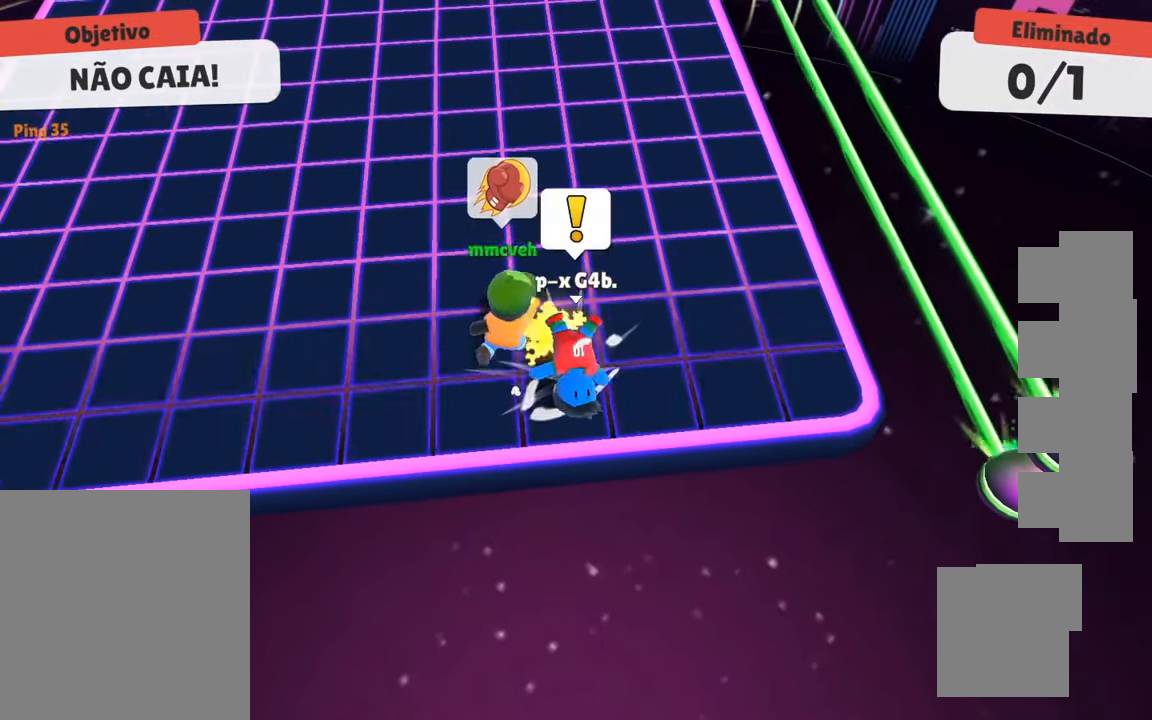
{"keys": ["space", "w"], "events": [[433, "space", "down"]]}
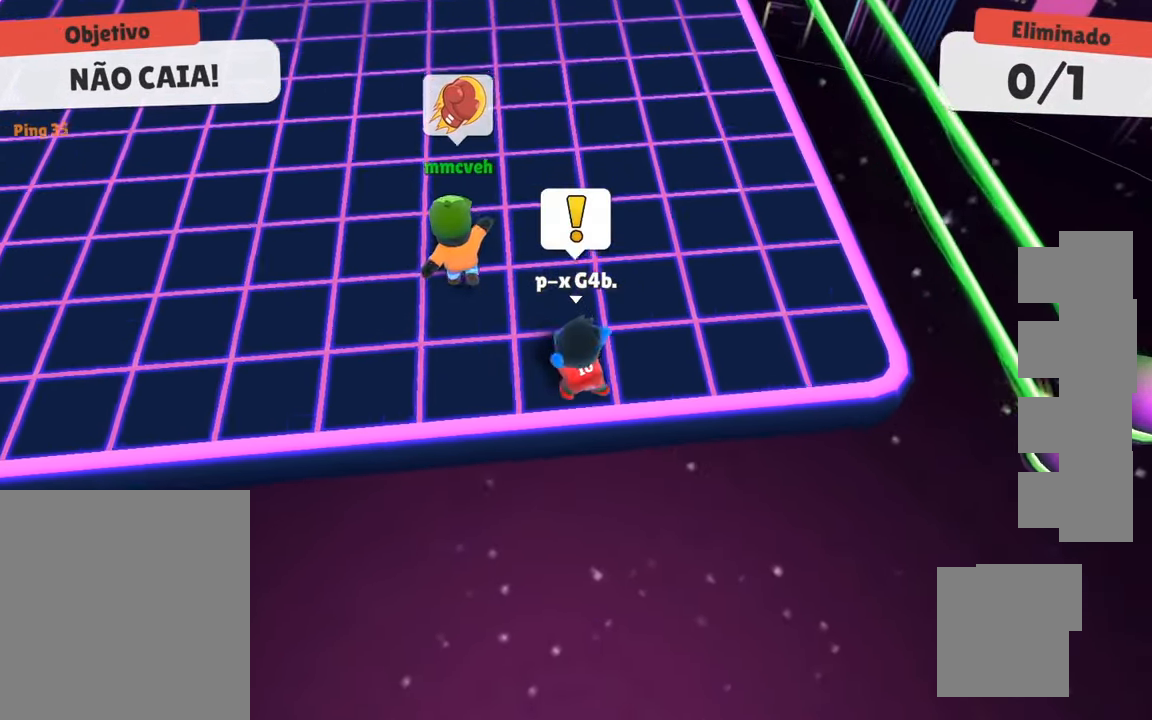
{"keys": ["space", "w"], "events": [[167, "space", "up"], [217, "space", "down"], [317, "space", "up"], [450, "space", "down"]]}
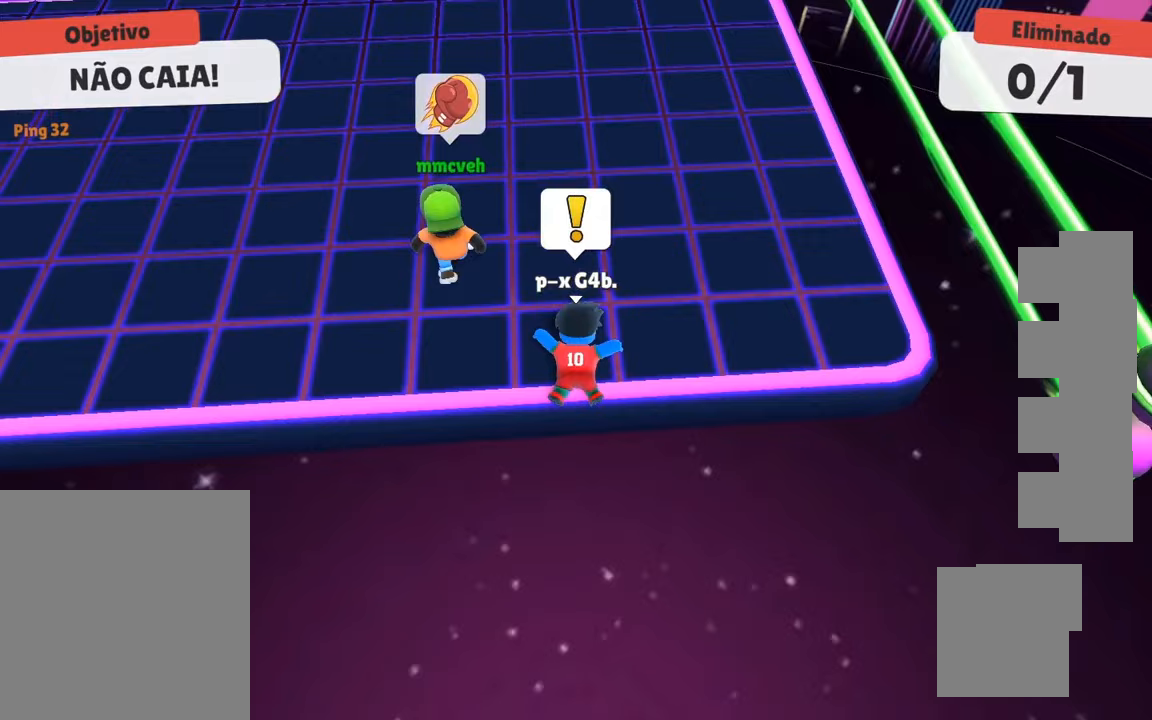
{"keys": ["w"], "events": [[33, "space", "up"], [83, "space", "down"], [233, "space", "up"], [283, "space", "down"], [417, "space", "up"]]}
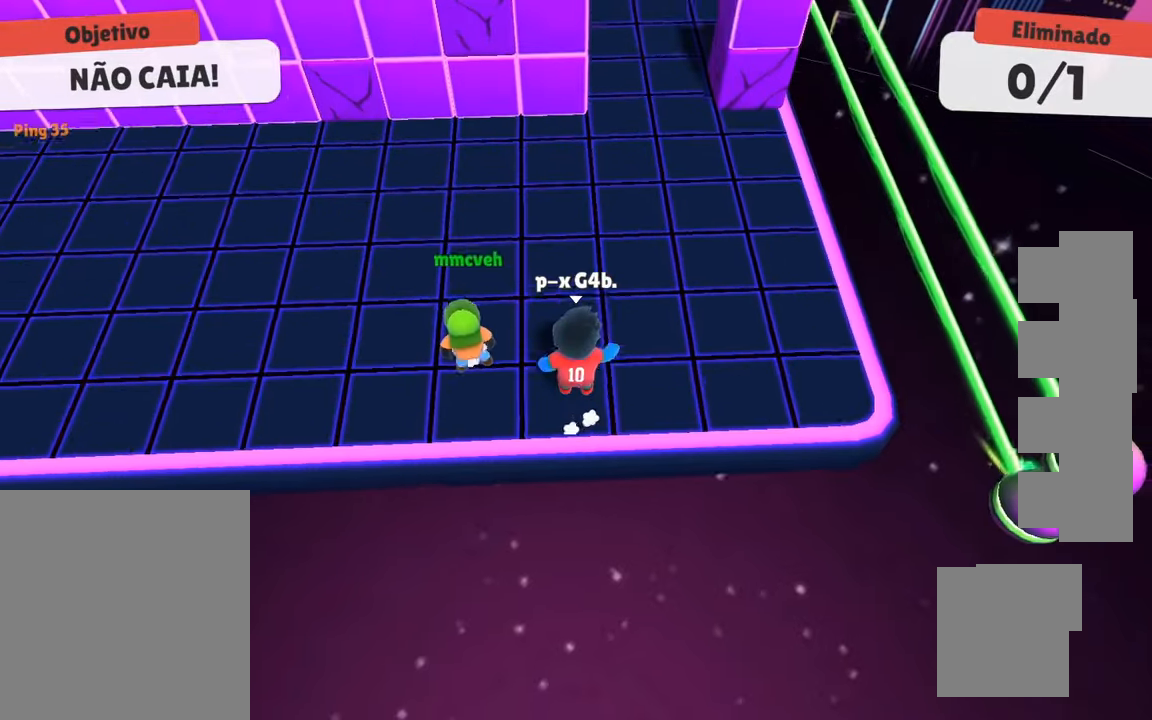
{"keys": ["w"], "events": [[250, "d", "down"], [333, "d", "up"]]}
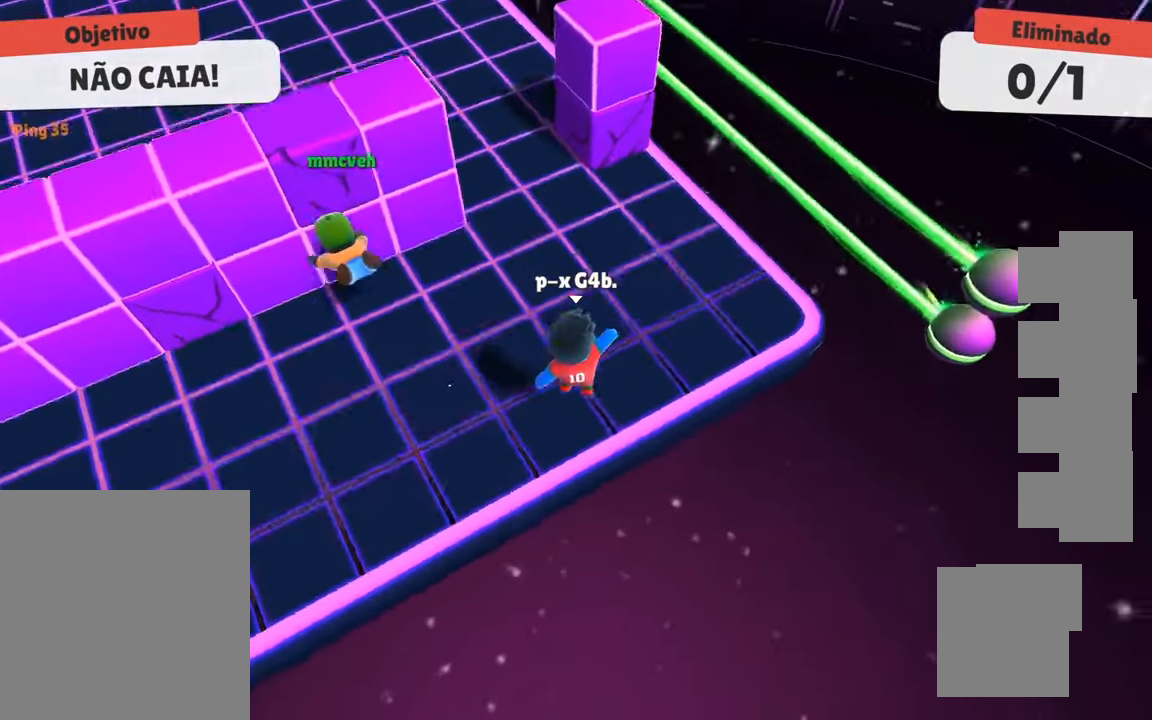
{"keys": ["a", "s"], "events": [[83, "space", "down"], [217, "space", "up"], [217, "w", "up"], [300, "s", "down"], [450, "a", "down"]]}
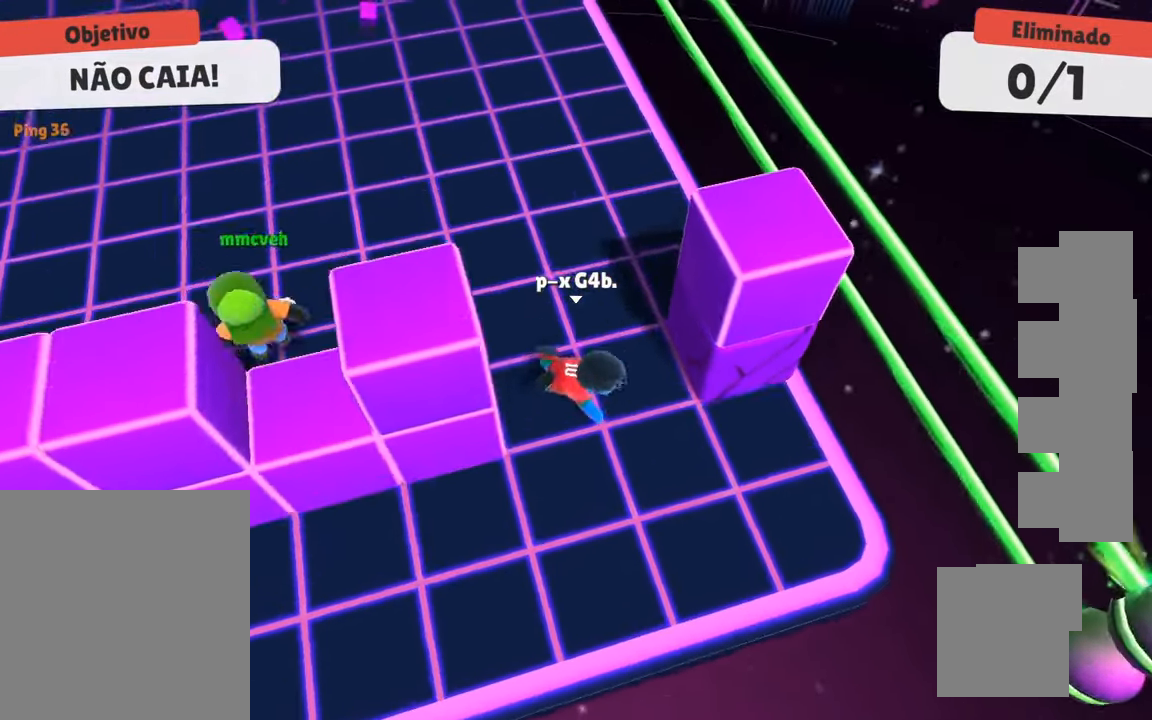
{"keys": ["w"], "events": [[83, "s", "up"], [233, "w", "down"], [417, "a", "up"]]}
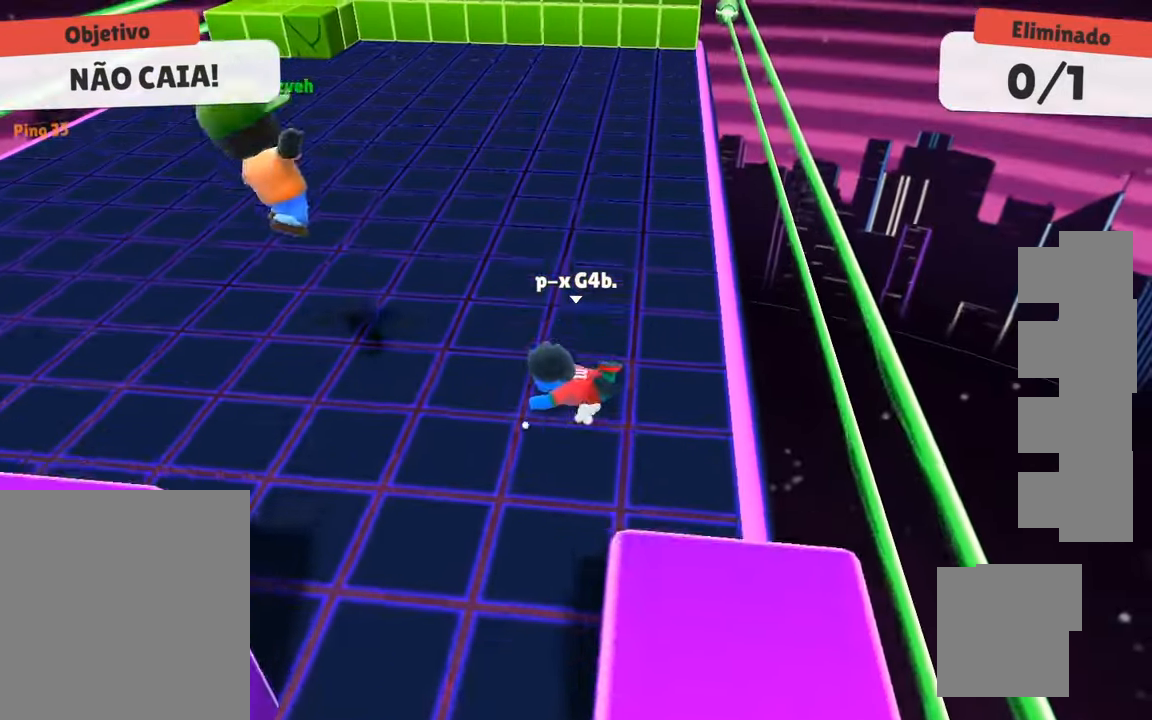
{"keys": ["a"], "events": [[433, "w", "up"], [483, "a", "down"]]}
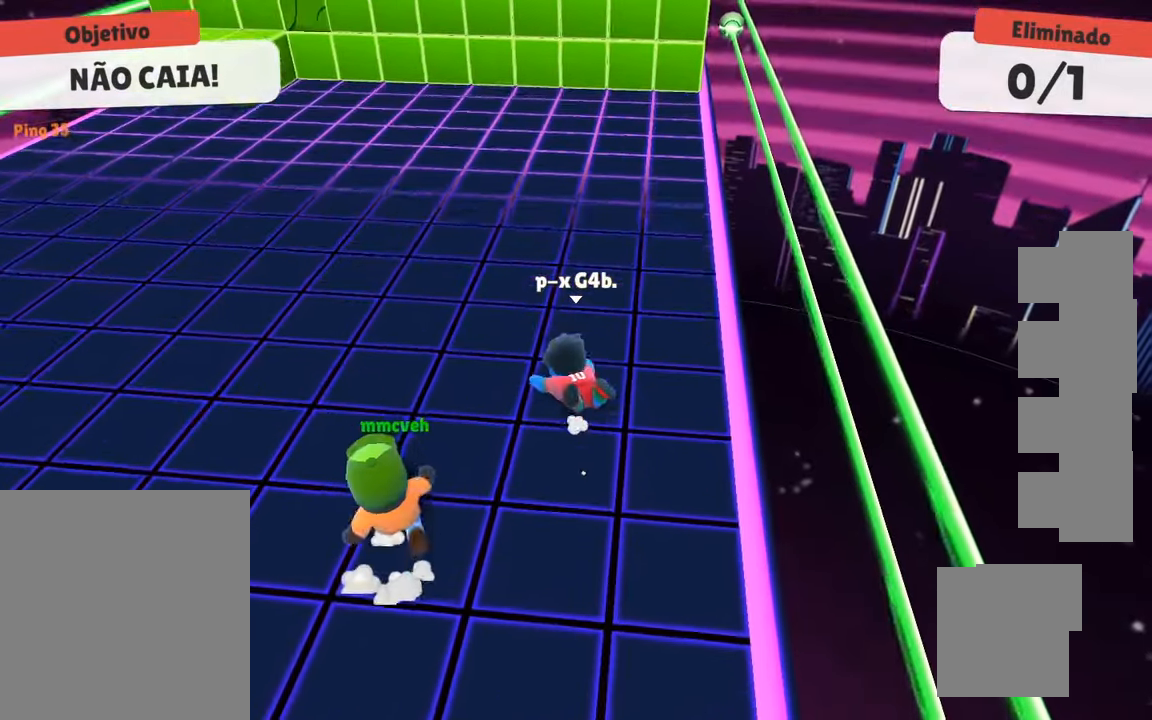
{"keys": ["w"], "events": [[67, "s", "down"], [167, "a", "up"], [167, "d", "down"], [167, "s", "up"], [300, "w", "down"], [400, "d", "up"]]}
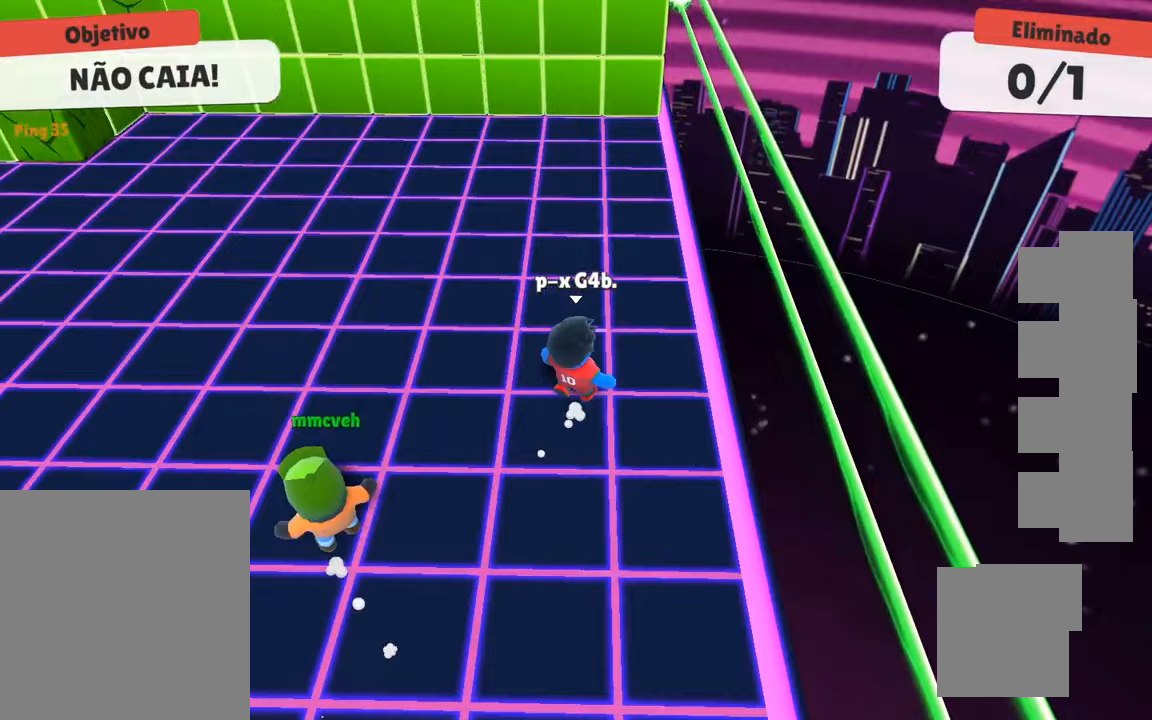
{"keys": ["w"], "events": []}
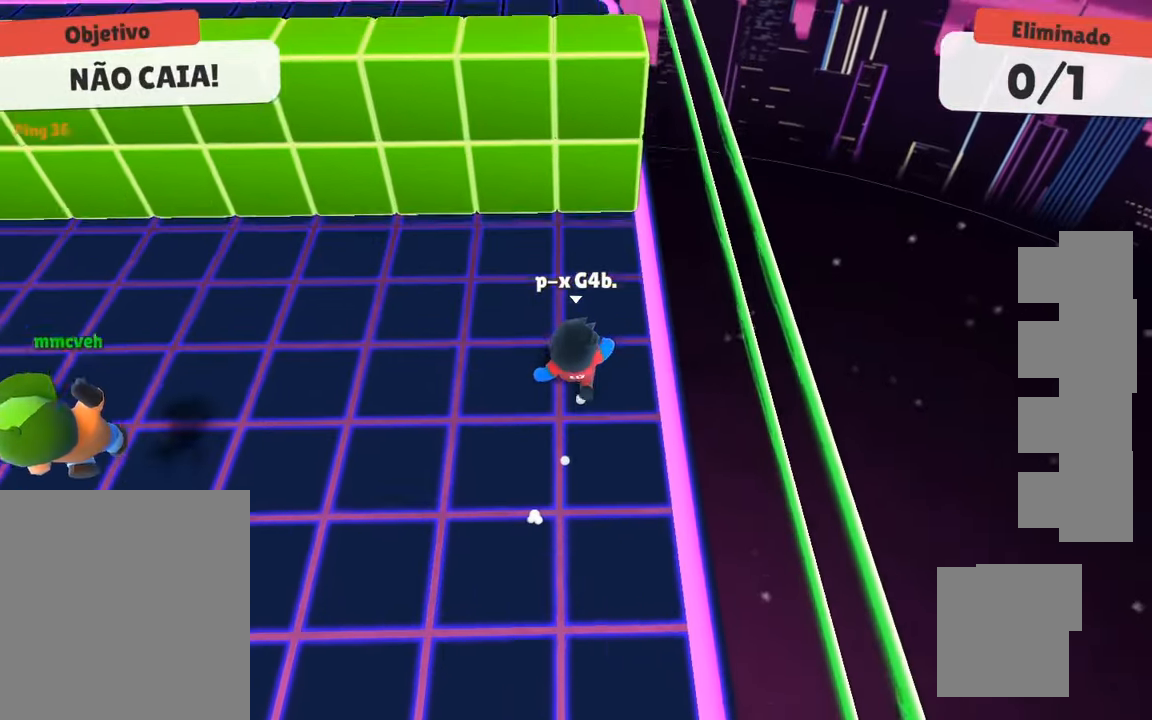
{"keys": ["w"], "events": []}
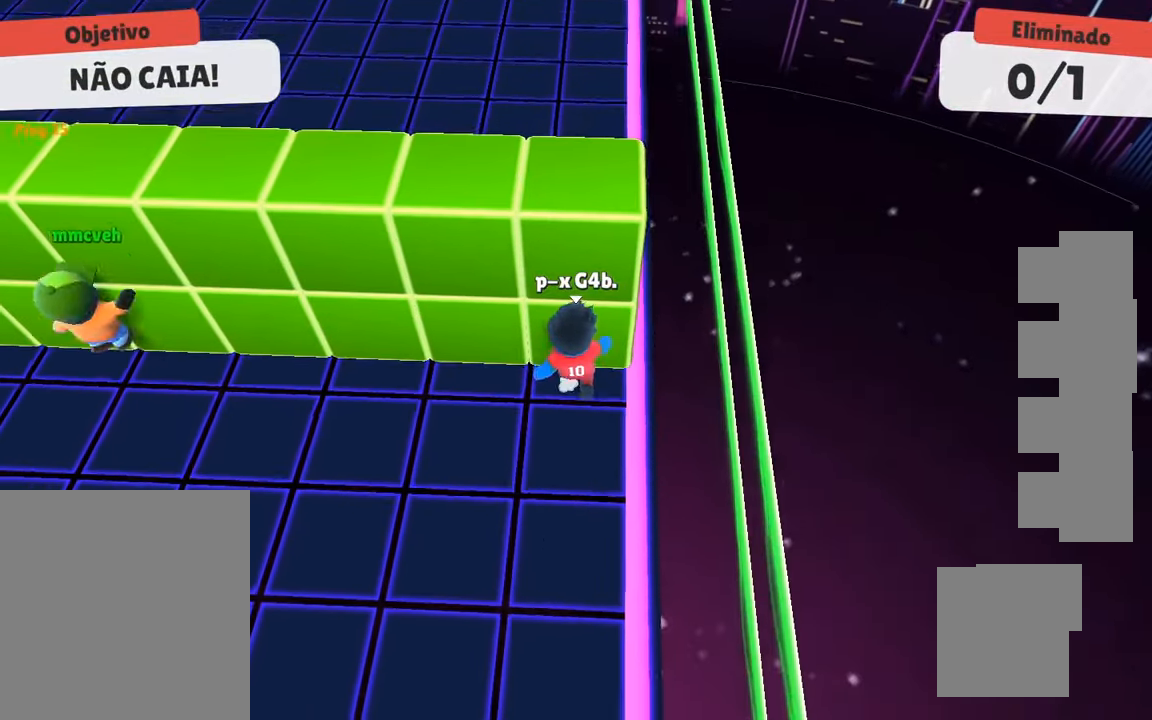
{"keys": [], "events": [[500, "w", "up"]]}
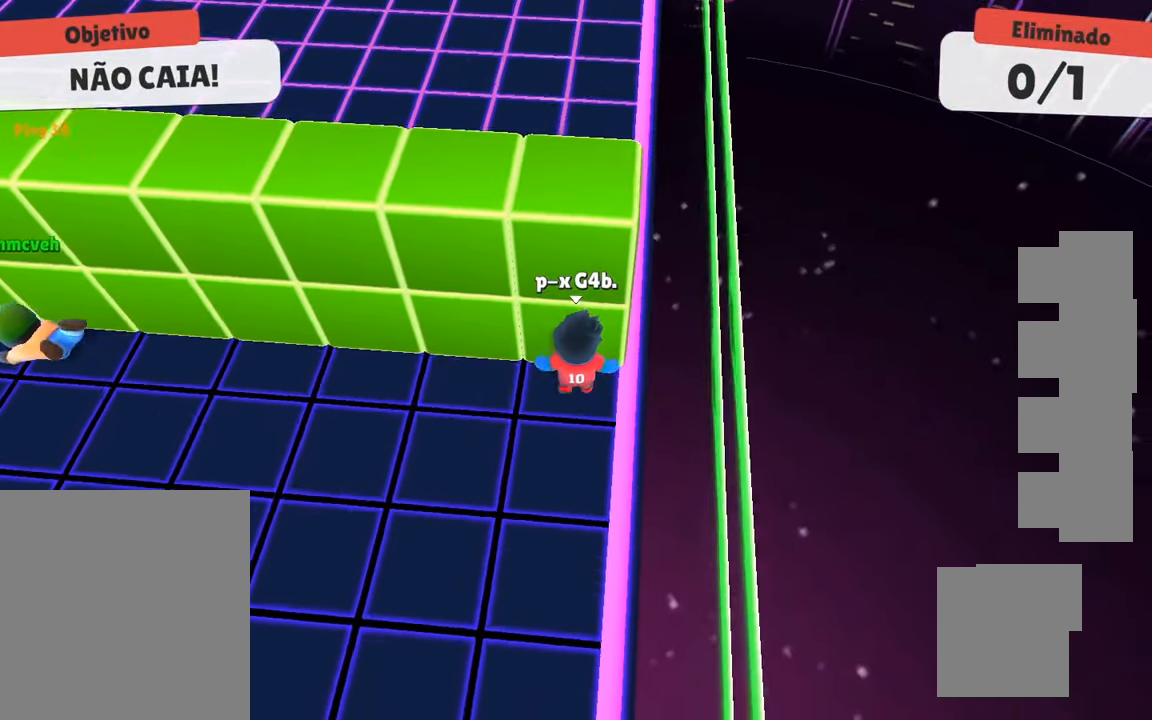
{"keys": [], "events": []}